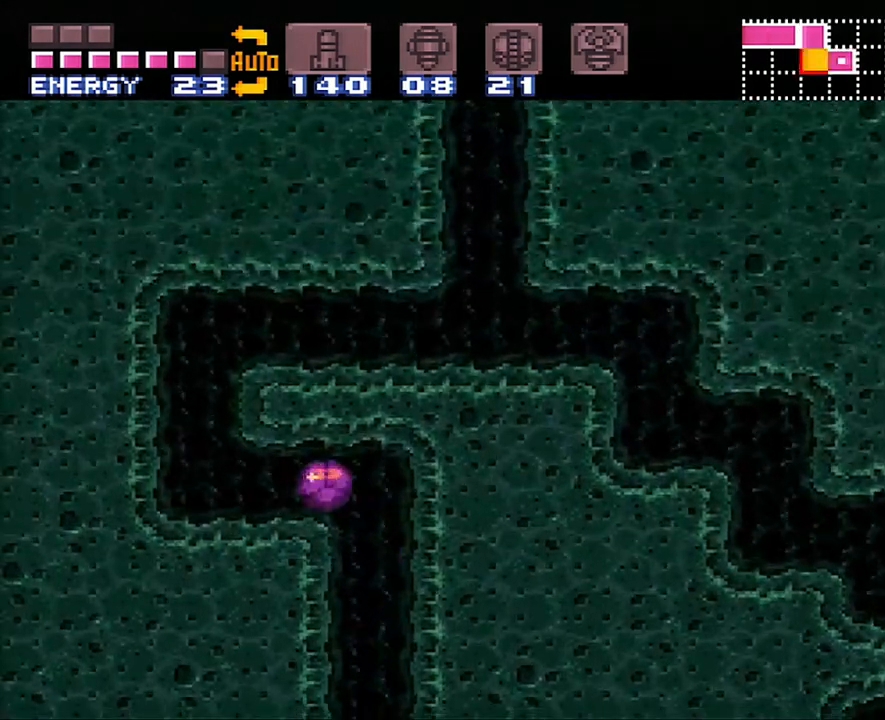
Gameplay with a controller (Nintendo layout); each line is a JSON object with the inputs held at the frame after it. "events" lists button and stick changes between this image and that frame as [ms after this image, input, new state], when the widget could be followed in between. Not read: L3 R3.
{"buttons": ["B", "DPAD_RIGHT"], "events": [[250, "DPAD_LEFT", "up"], [333, "B", "down"], [483, "DPAD_RIGHT", "down"]]}
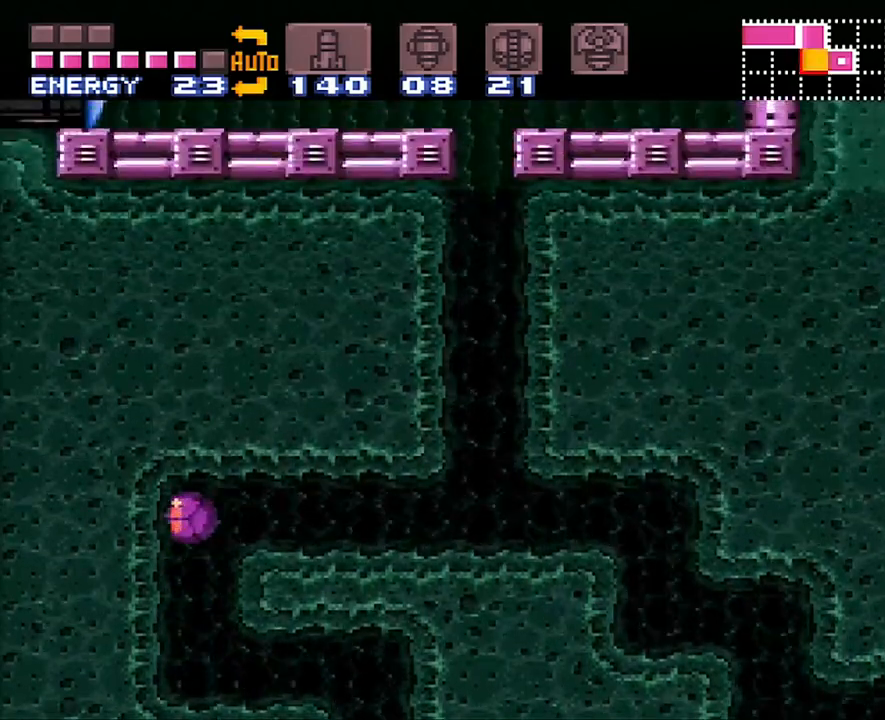
{"buttons": ["DPAD_RIGHT"], "events": [[233, "B", "up"]]}
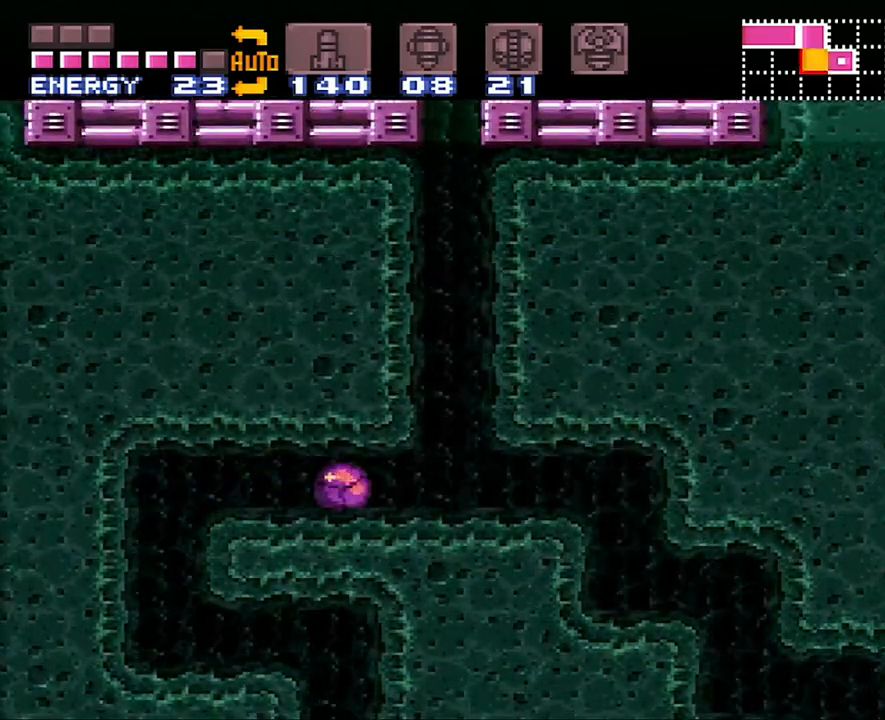
{"buttons": [], "events": [[83, "DPAD_RIGHT", "up"], [217, "DPAD_RIGHT", "down"], [317, "DPAD_RIGHT", "up"]]}
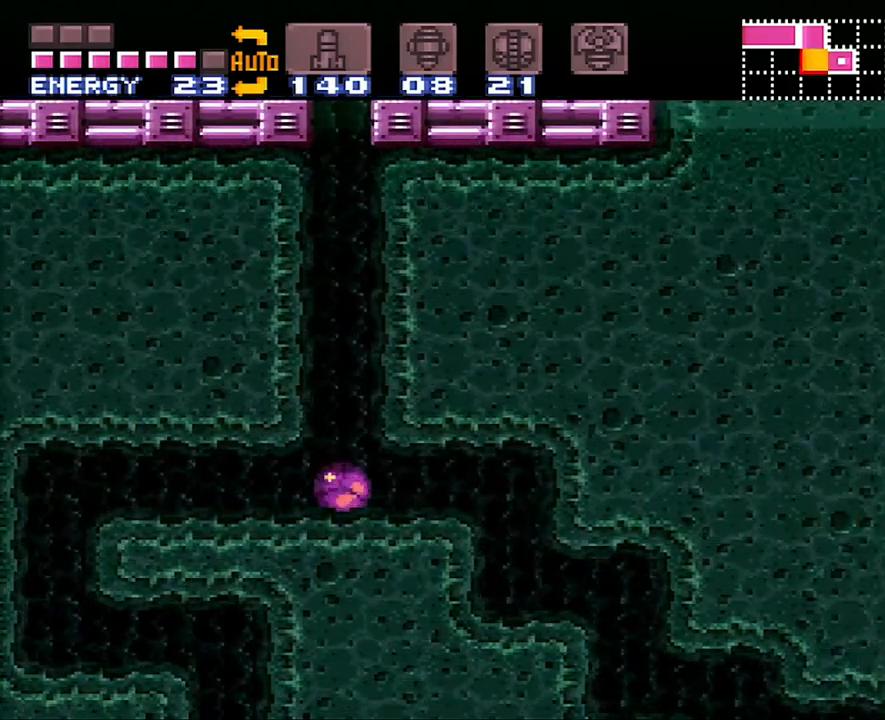
{"buttons": ["B", "DPAD_LEFT"], "events": [[50, "B", "down"], [383, "DPAD_LEFT", "down"]]}
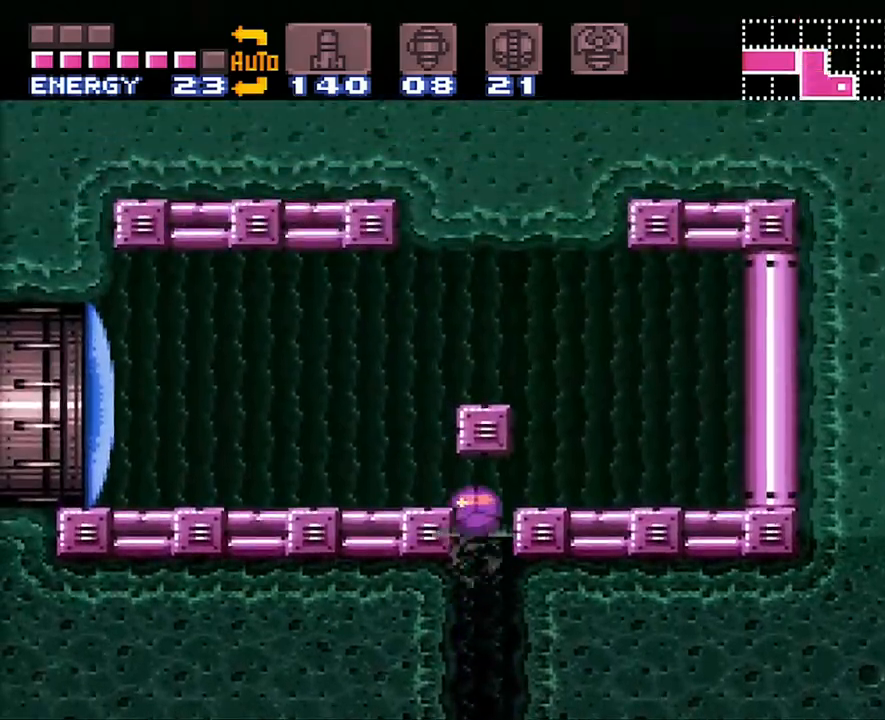
{"buttons": [], "events": [[167, "DPAD_UP", "down"], [200, "DPAD_UP", "up"], [233, "DPAD_UP", "down"], [317, "B", "up"], [317, "DPAD_UP", "up"], [350, "DPAD_LEFT", "up"], [383, "DPAD_UP", "down"], [467, "DPAD_UP", "up"]]}
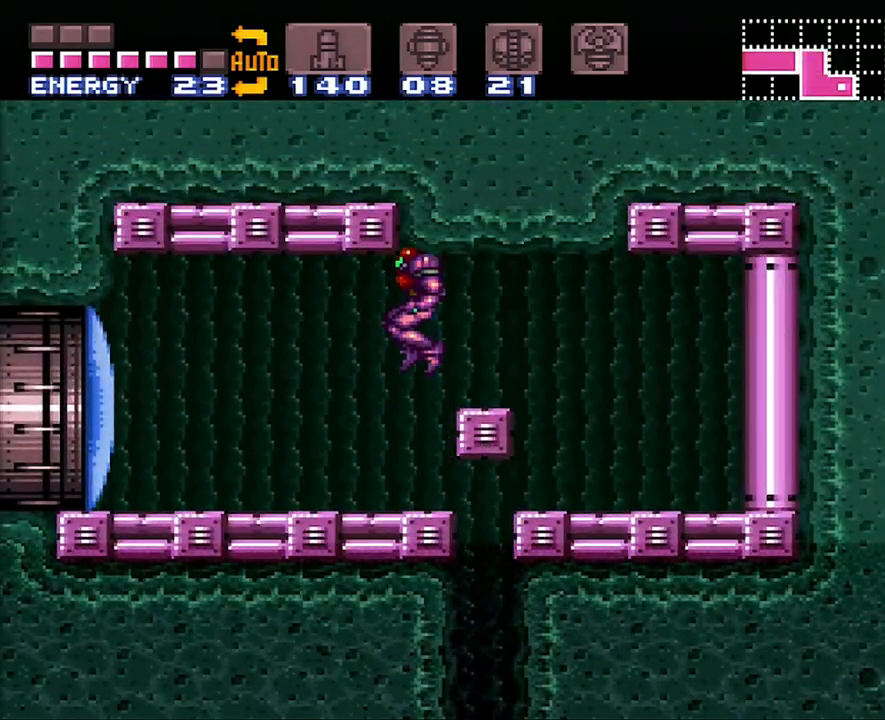
{"buttons": ["A", "DPAD_LEFT"], "events": [[133, "DPAD_LEFT", "down"], [233, "Y", "down"], [300, "DPAD_LEFT", "up"], [350, "Y", "up"], [417, "DPAD_LEFT", "down"], [433, "A", "down"]]}
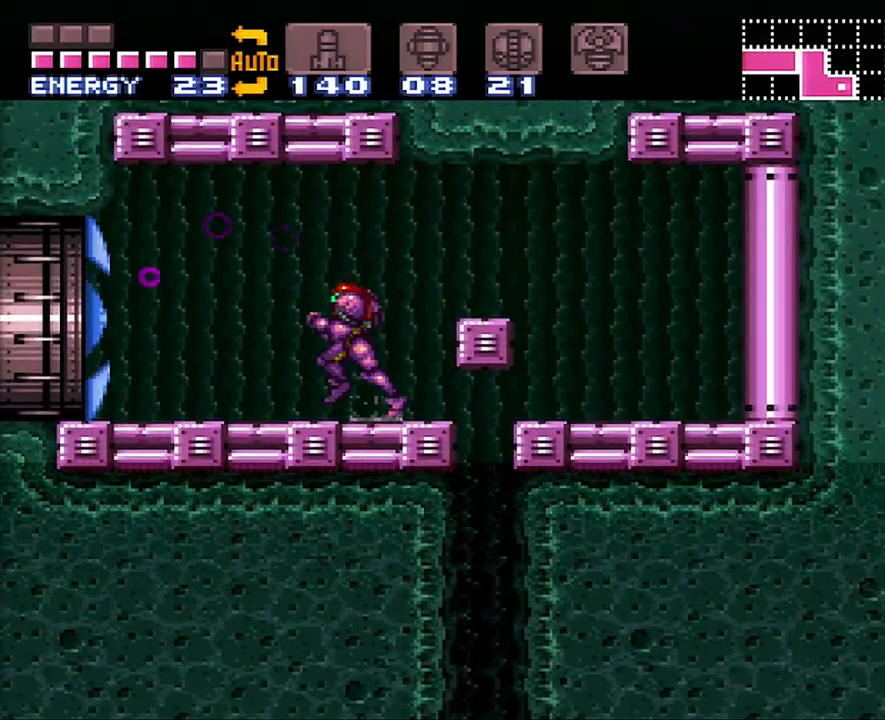
{"buttons": ["A", "DPAD_LEFT"], "events": []}
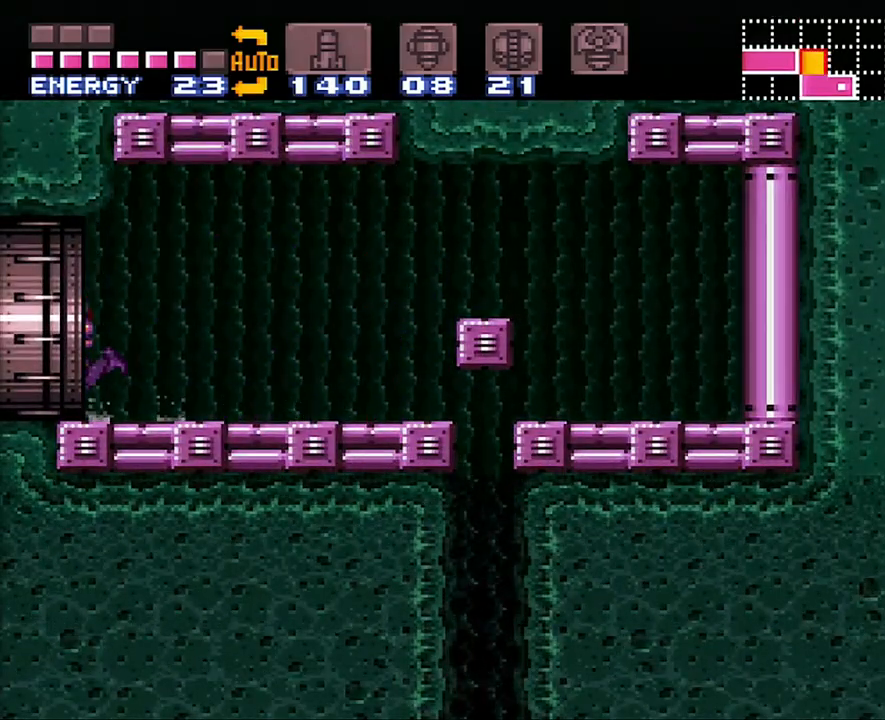
{"buttons": ["A", "DPAD_LEFT"], "events": []}
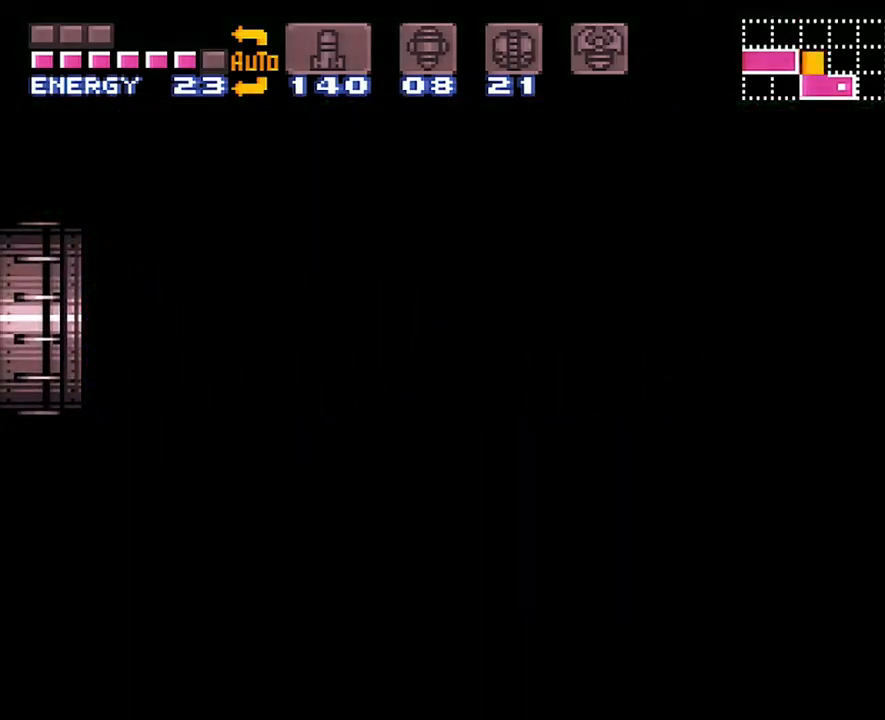
{"buttons": ["A", "DPAD_LEFT"], "events": []}
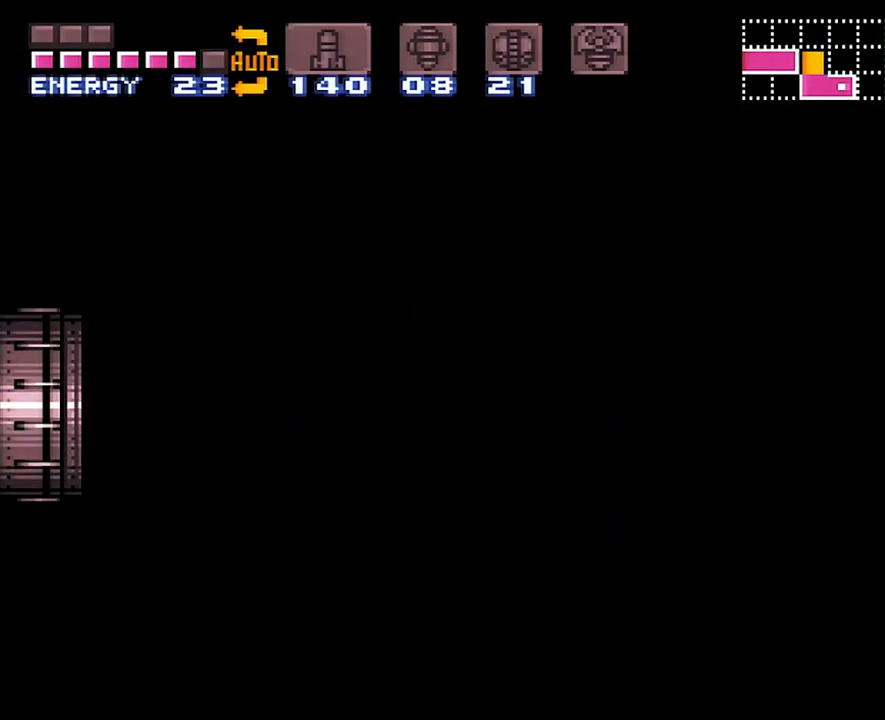
{"buttons": ["A", "DPAD_LEFT"], "events": [[267, "A", "up"], [267, "DPAD_LEFT", "up"], [283, "A", "down"], [283, "DPAD_LEFT", "down"]]}
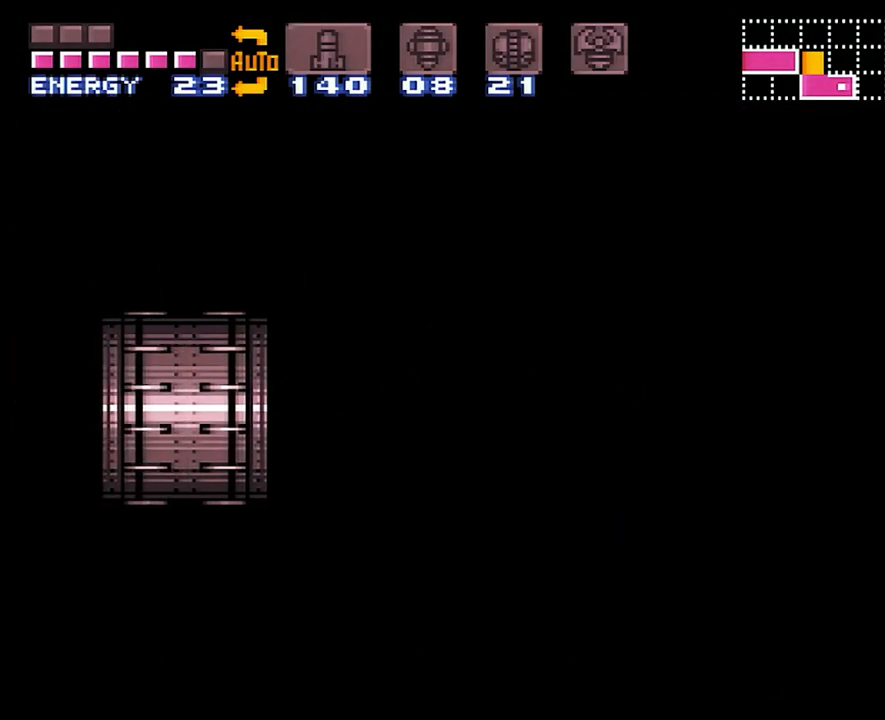
{"buttons": ["A", "DPAD_LEFT"], "events": []}
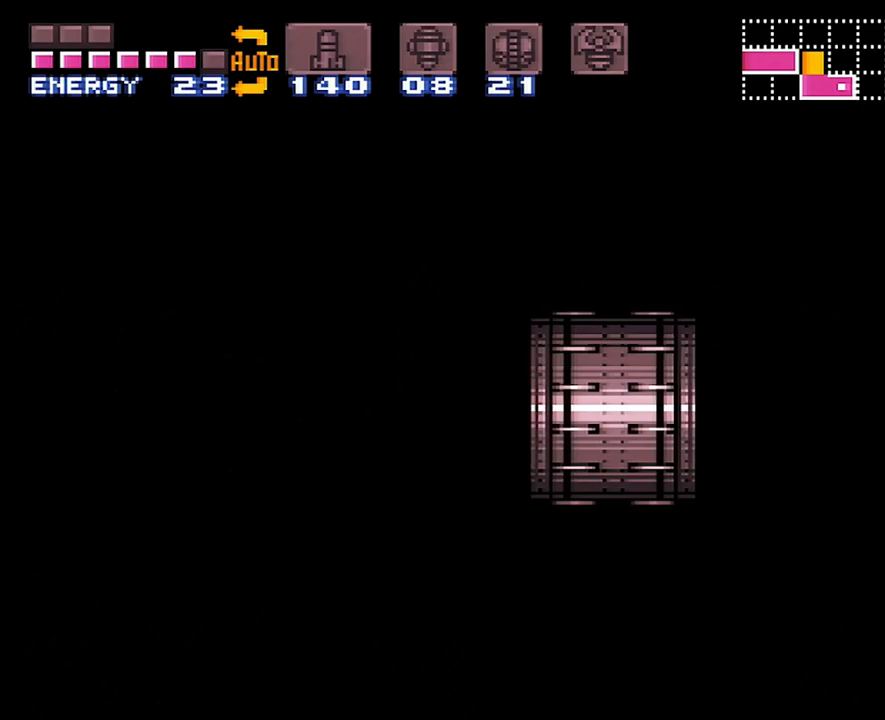
{"buttons": ["A", "DPAD_LEFT"], "events": []}
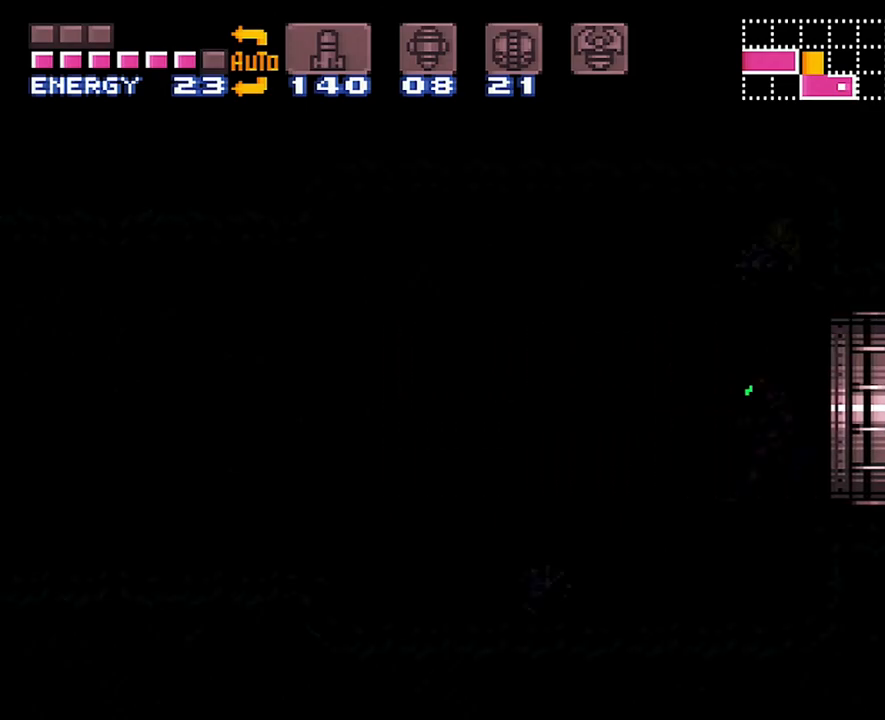
{"buttons": ["A", "DPAD_LEFT"], "events": []}
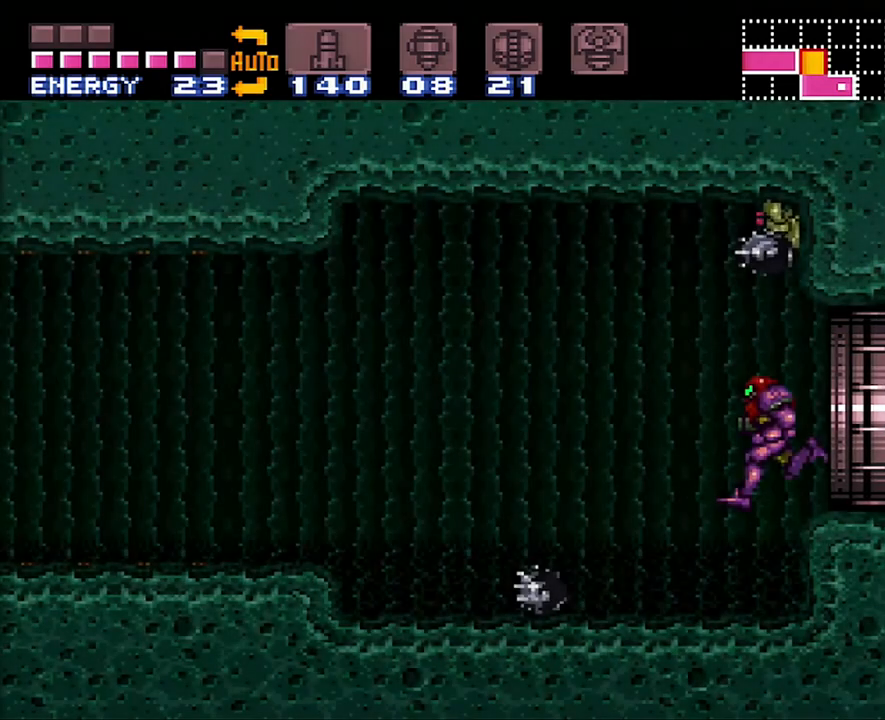
{"buttons": ["A", "DPAD_LEFT"], "events": []}
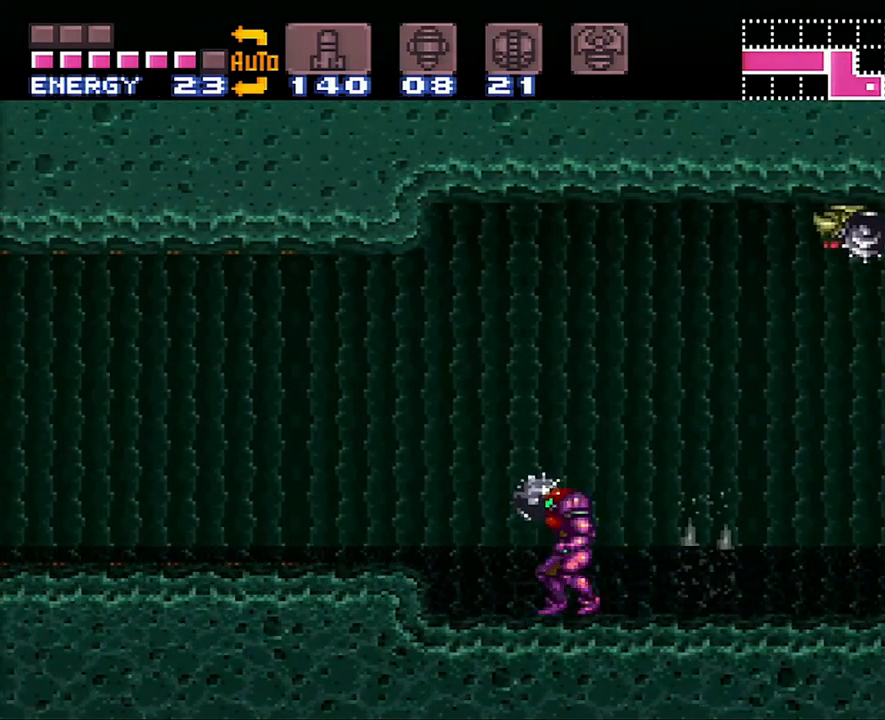
{"buttons": ["A", "DPAD_LEFT"], "events": [[200, "B", "down"], [283, "B", "up"]]}
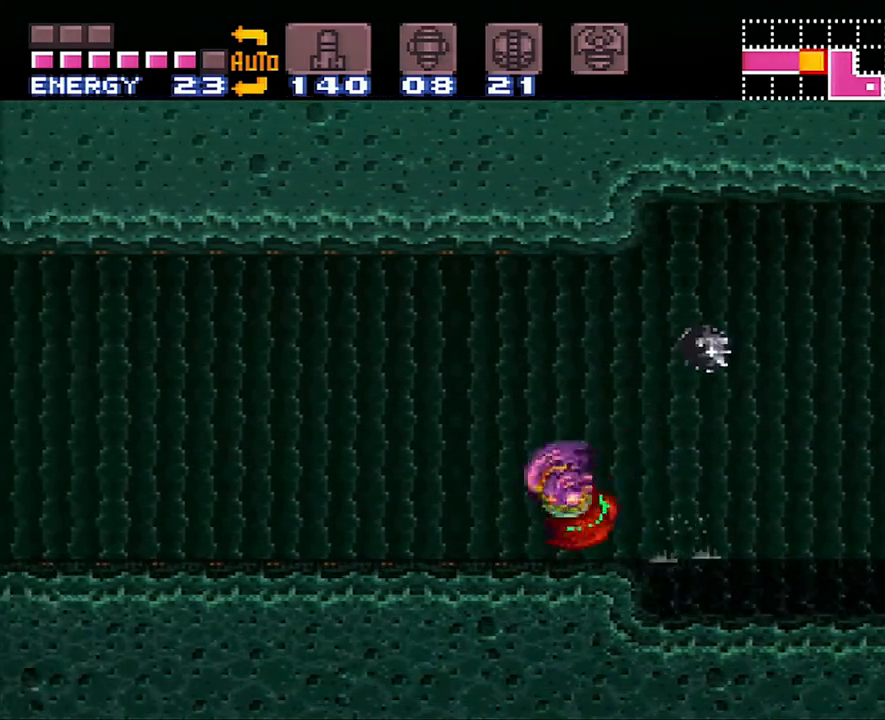
{"buttons": ["A", "DPAD_LEFT"], "events": [[167, "X", "down"], [283, "X", "up"]]}
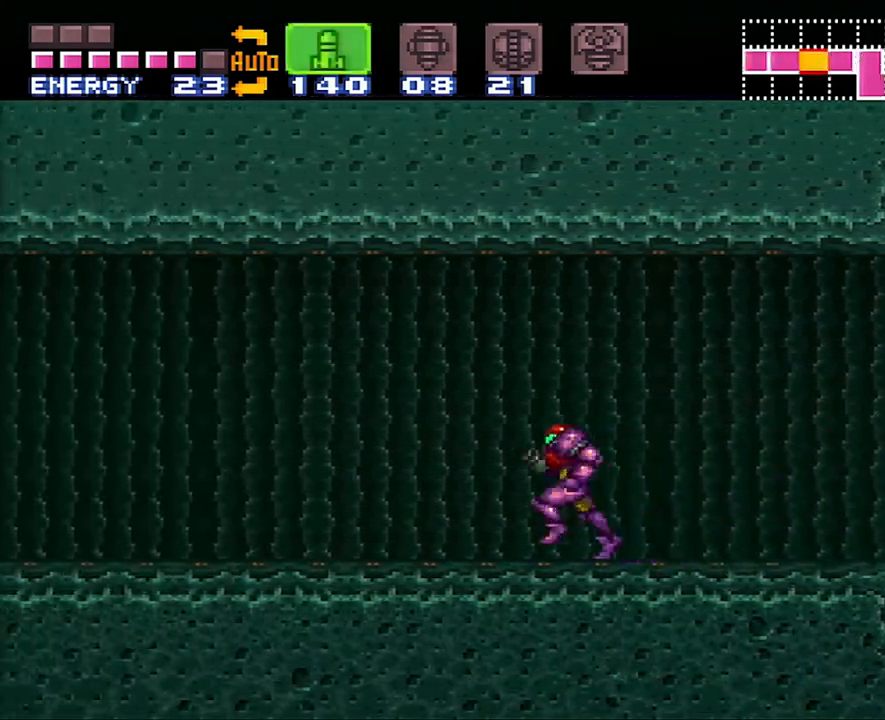
{"buttons": ["A", "DPAD_LEFT"], "events": [[317, "Y", "down"], [383, "Y", "up"]]}
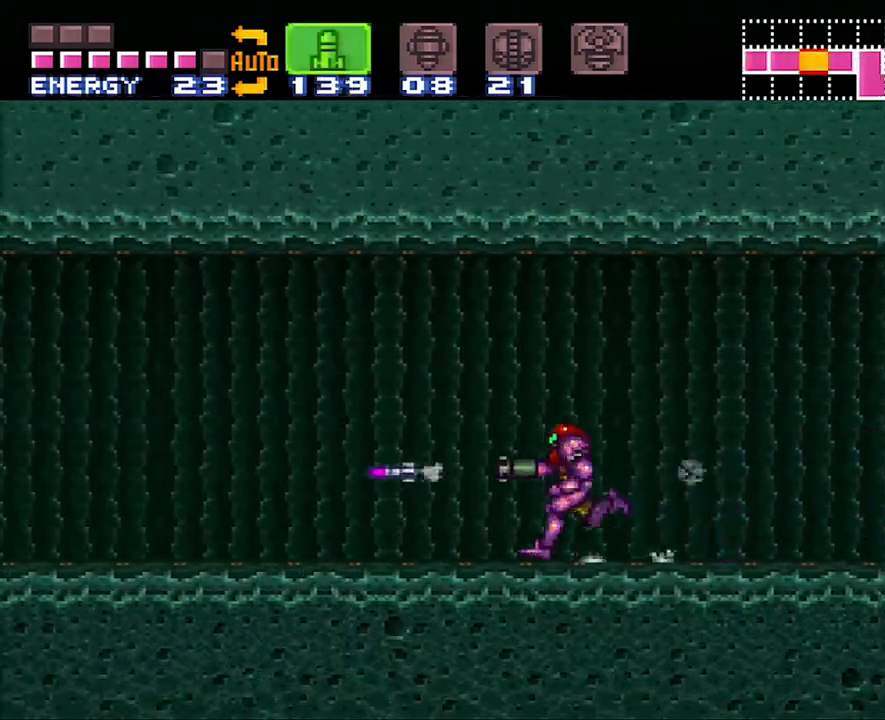
{"buttons": ["A", "DPAD_LEFT"], "events": [[33, "Y", "down"], [100, "Y", "up"], [200, "Y", "down"], [250, "Y", "up"], [317, "Y", "down"], [450, "Y", "up"]]}
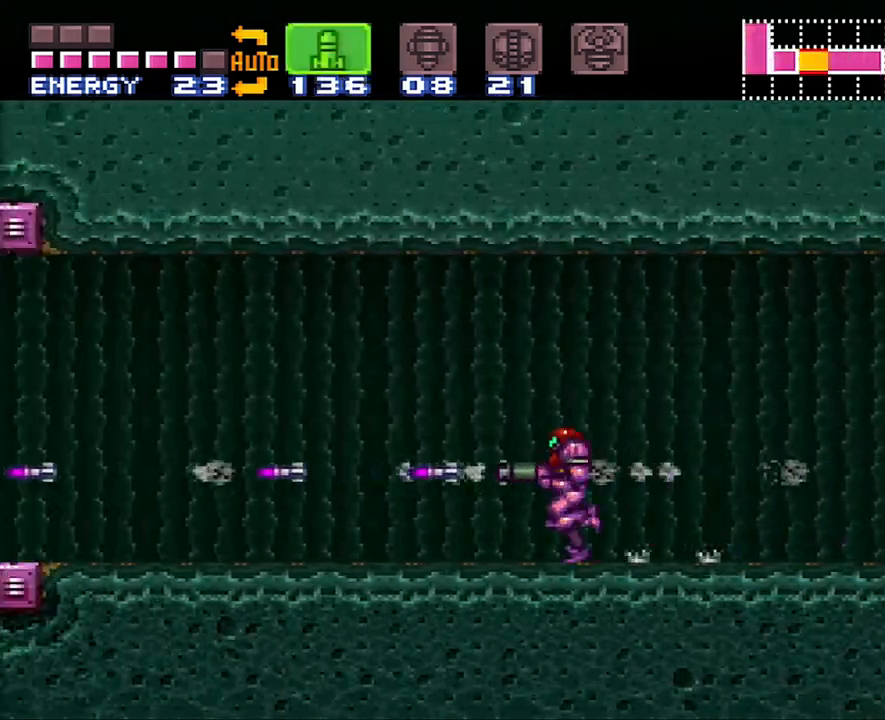
{"buttons": ["A", "DPAD_LEFT"], "events": []}
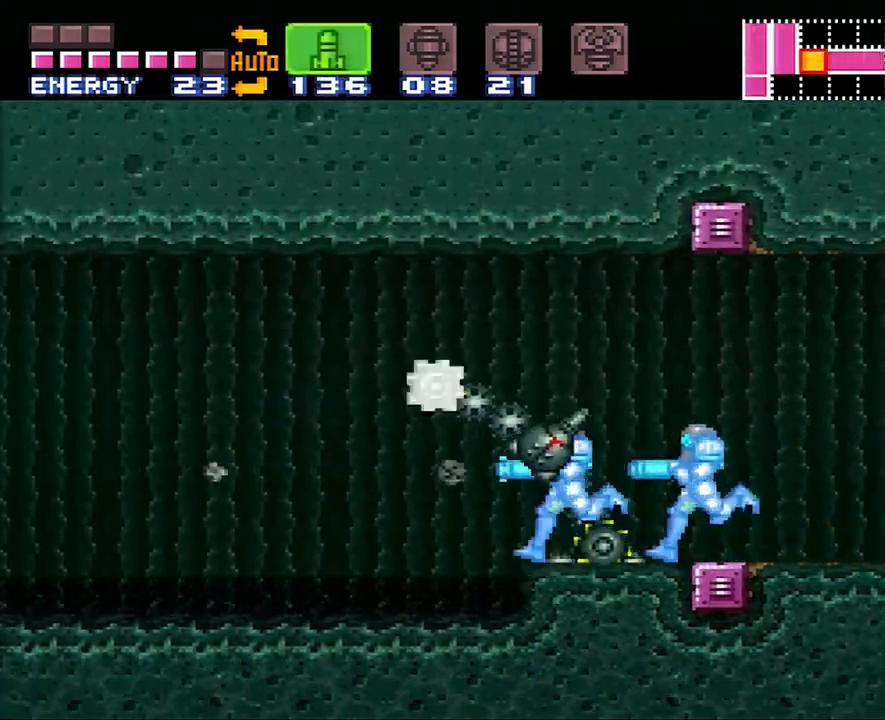
{"buttons": ["A", "B", "DPAD_LEFT"], "events": [[417, "DPAD_LEFT", "up"], [450, "DPAD_LEFT", "down"], [450, "DPAD_UP", "down"], [467, "B", "down"], [500, "DPAD_UP", "up"]]}
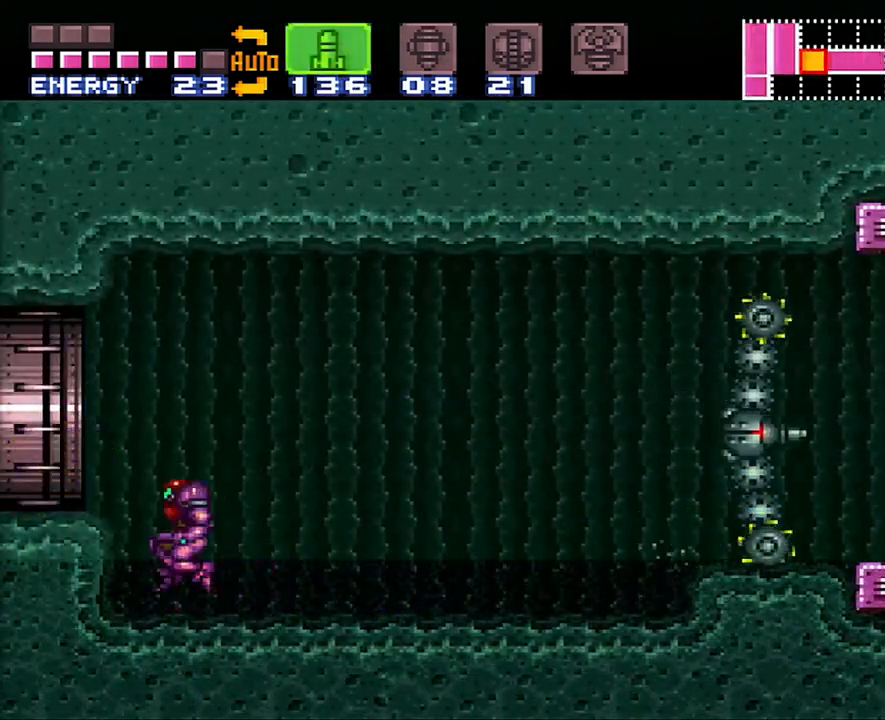
{"buttons": ["A", "DPAD_LEFT"], "events": [[67, "B", "up"]]}
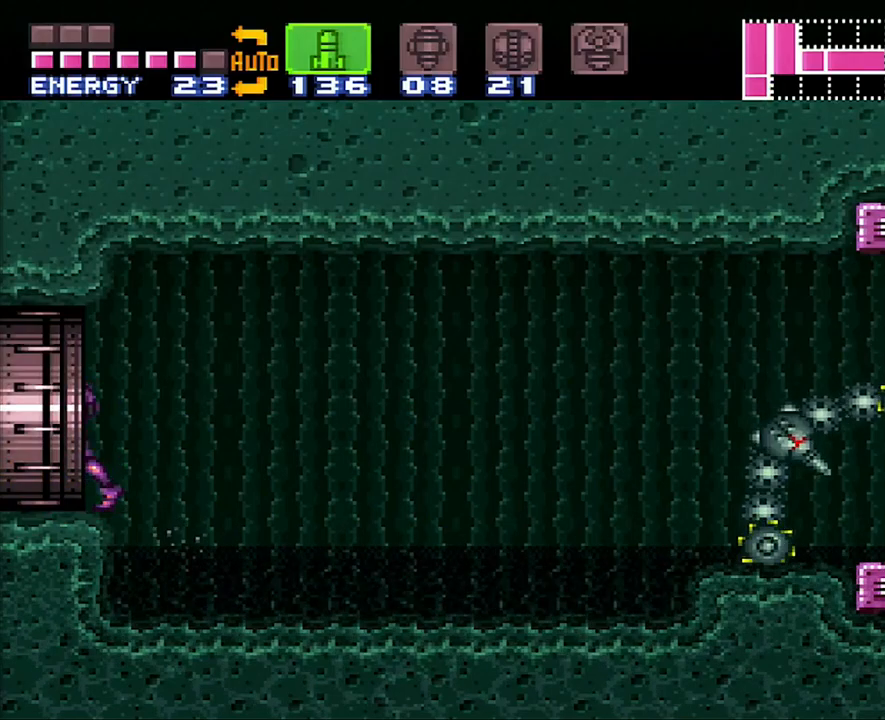
{"buttons": ["DPAD_LEFT"], "events": [[383, "A", "up"]]}
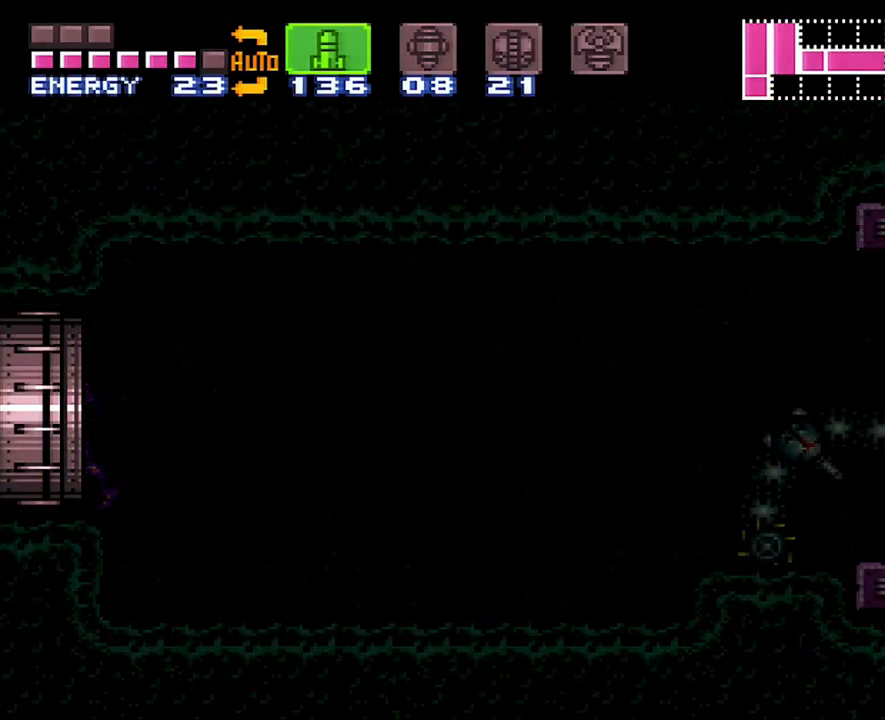
{"buttons": ["DPAD_LEFT"], "events": []}
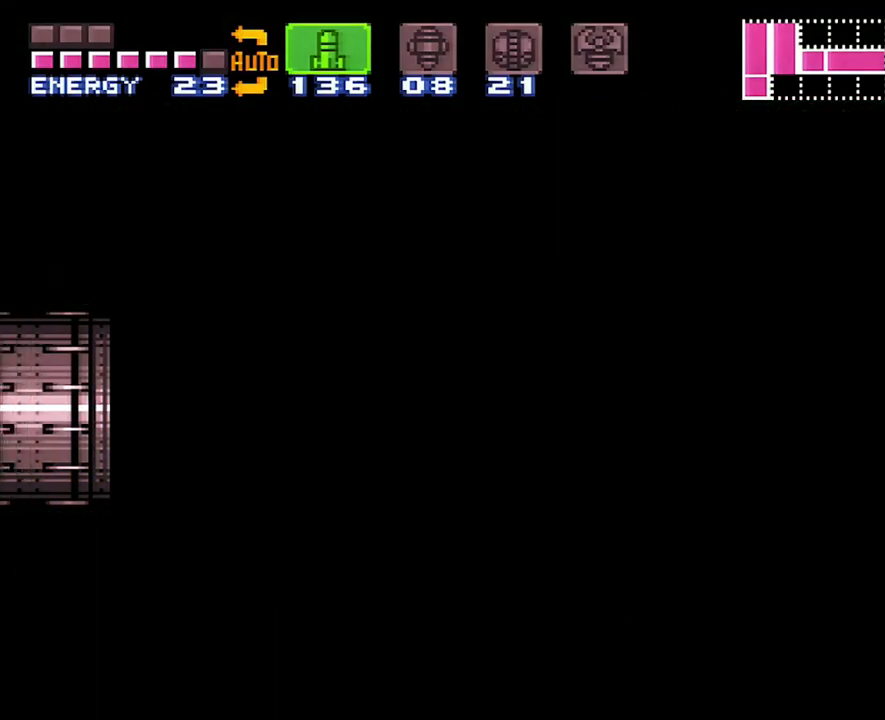
{"buttons": ["DPAD_LEFT"], "events": []}
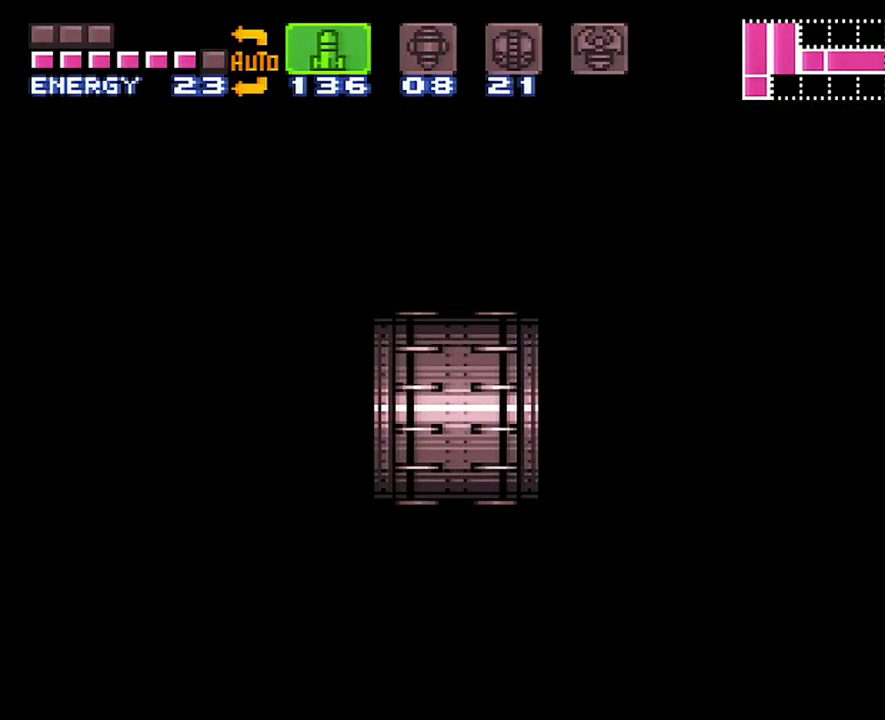
{"buttons": ["DPAD_LEFT"], "events": []}
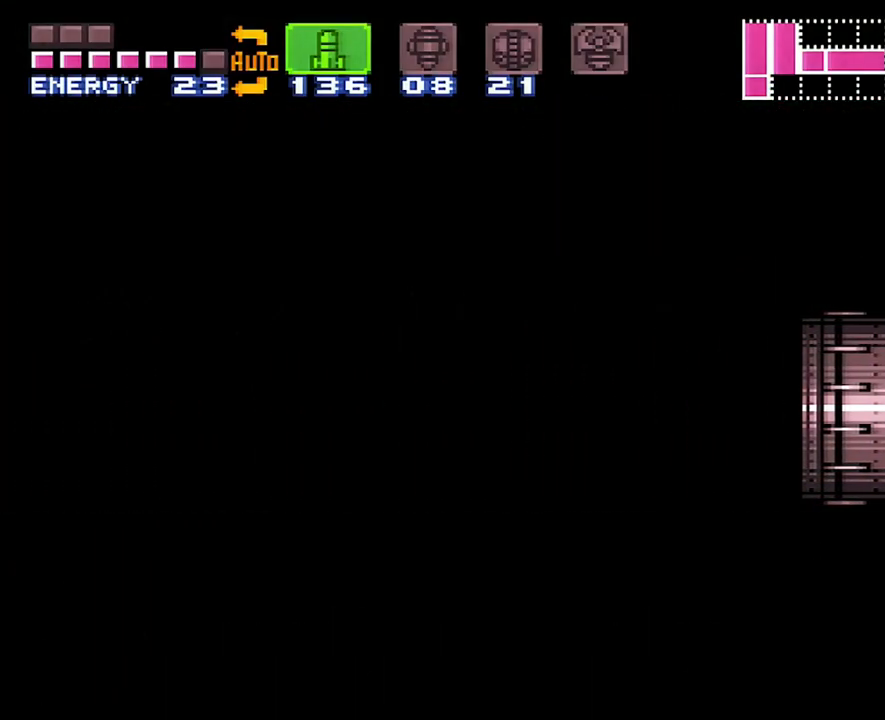
{"buttons": ["A", "DPAD_LEFT"], "events": [[467, "A", "down"]]}
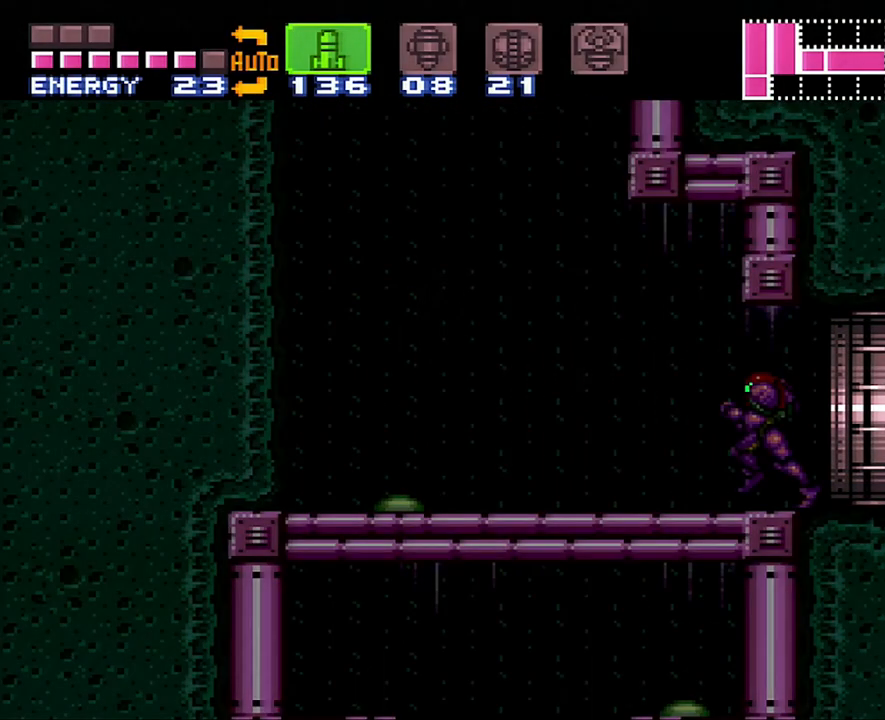
{"buttons": ["DPAD_LEFT"], "events": [[217, "SELECT", "down"], [367, "SELECT", "up"], [483, "A", "up"]]}
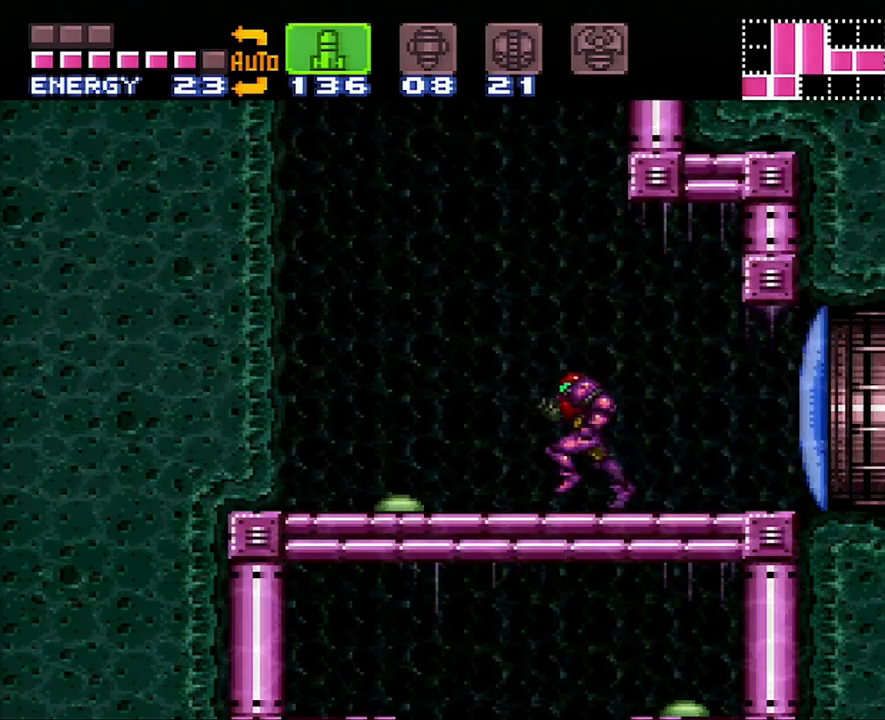
{"buttons": ["DPAD_LEFT"], "events": []}
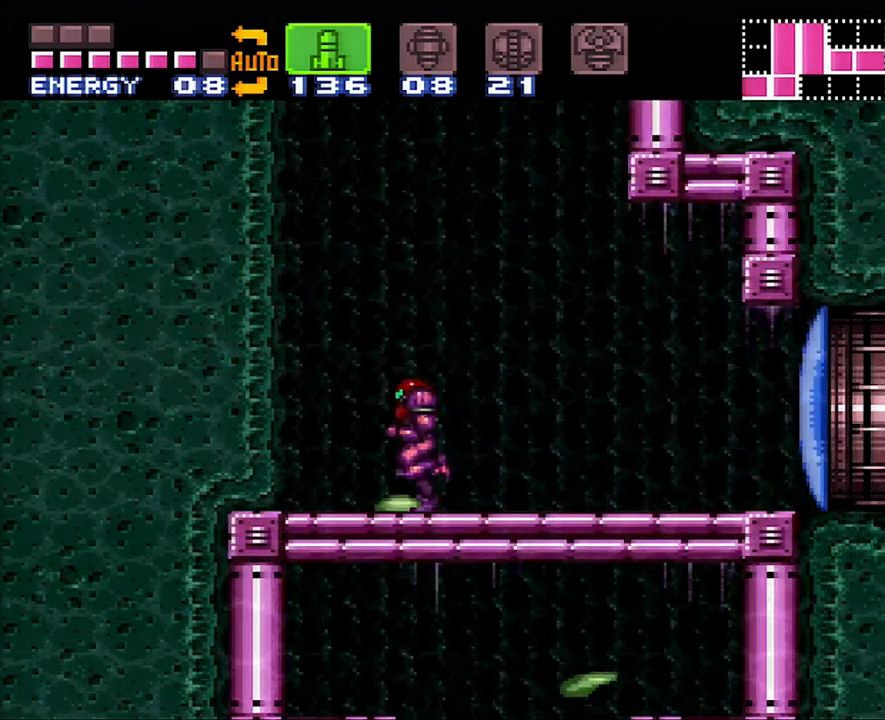
{"buttons": ["DPAD_DOWN"], "events": [[100, "B", "down"], [100, "DPAD_LEFT", "up"], [217, "DPAD_DOWN", "down"], [267, "B", "up"], [283, "Y", "down"], [383, "Y", "up"]]}
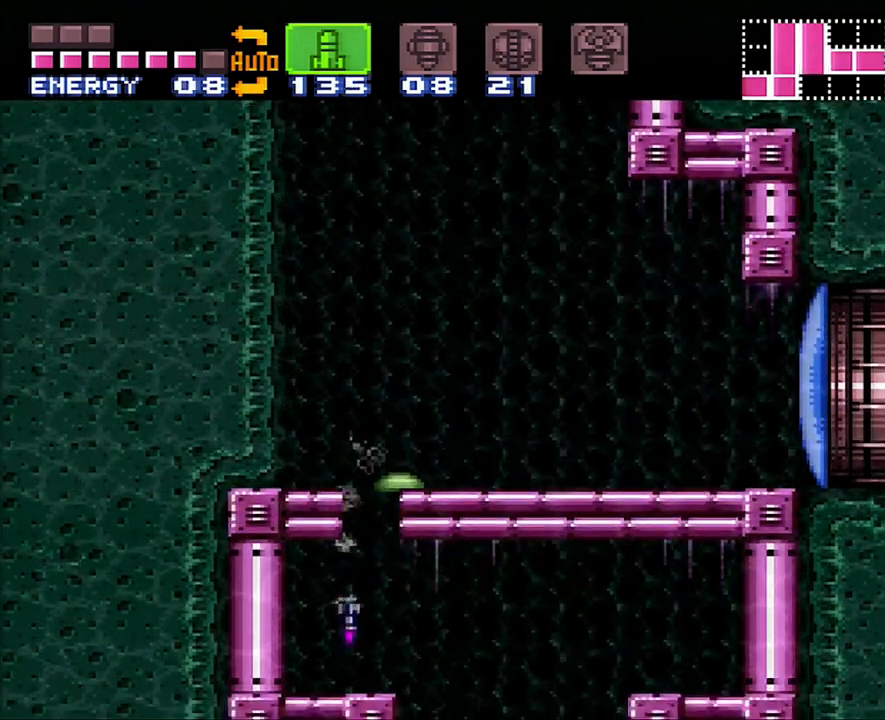
{"buttons": ["A", "DPAD_RIGHT"], "events": [[167, "DPAD_RIGHT", "down"], [200, "A", "down"], [250, "DPAD_DOWN", "up"]]}
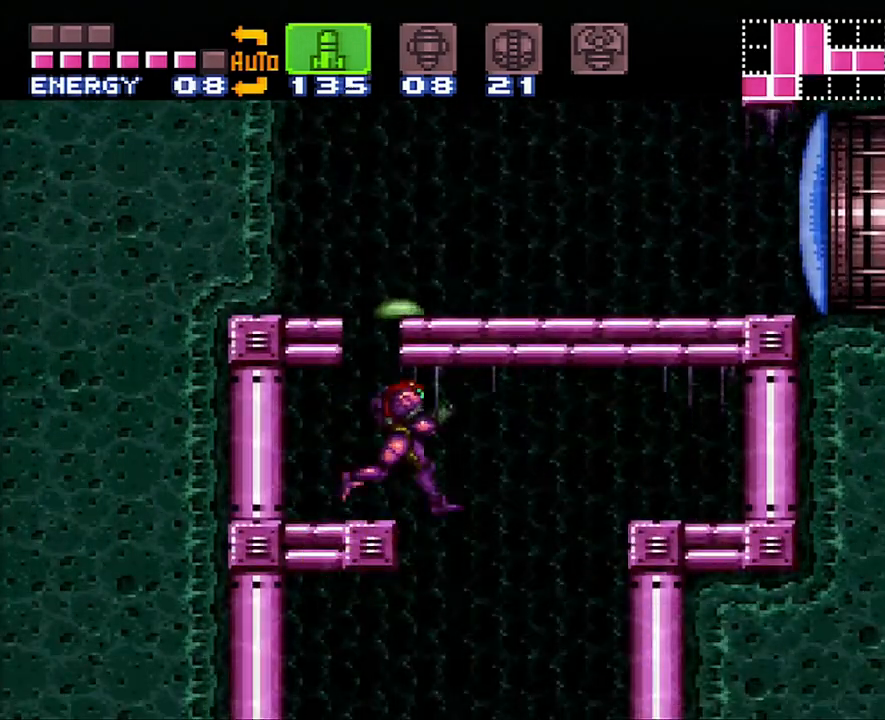
{"buttons": ["Y", "L1", "DPAD_LEFT"], "events": [[33, "DPAD_RIGHT", "up"], [67, "SELECT", "down"], [217, "SELECT", "up"], [250, "A", "up"], [250, "DPAD_LEFT", "down"], [417, "L1", "down"], [500, "Y", "down"]]}